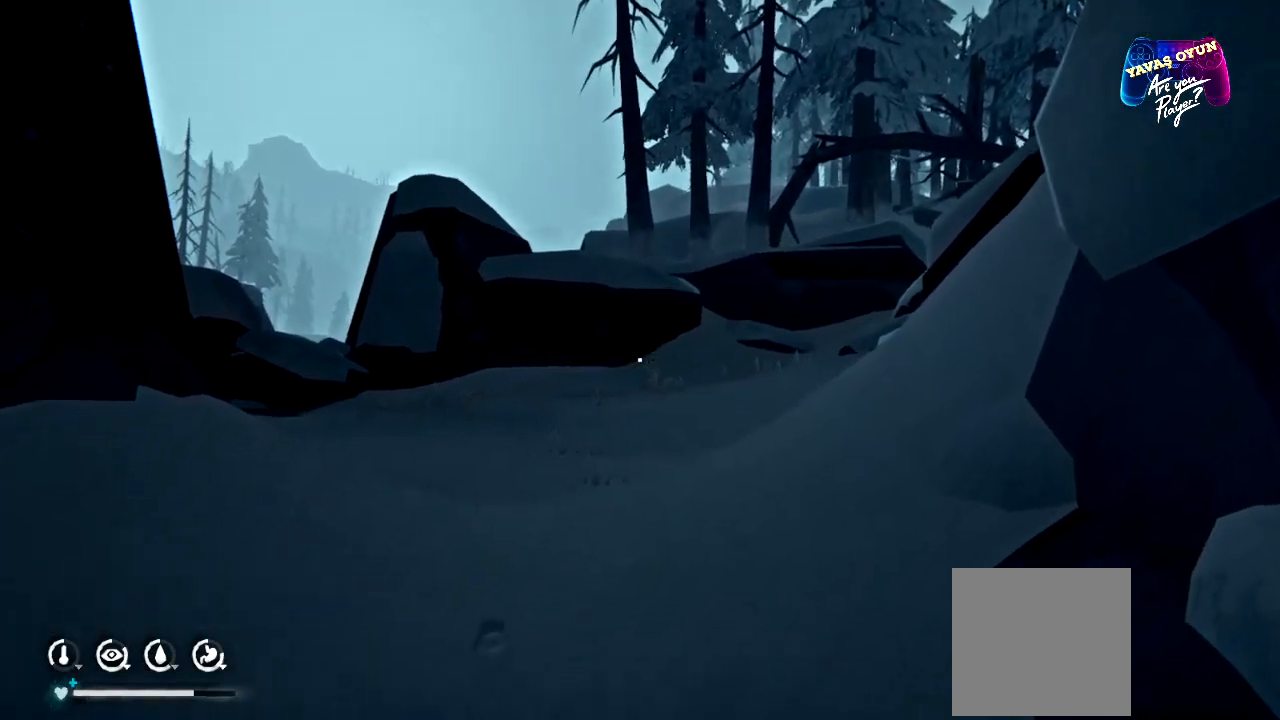
Gameplay with a controller (Xbox layout); each line is a JSON object with the inputs held at the frame after it. "events" lists button and stick changes between this image and that frame as [ms after this image, input, new state], when the widget could be followed in between.
{"buttons": [], "left_stick": "up", "right_stick": "center", "events": [[67, "left_stick", "up"]]}
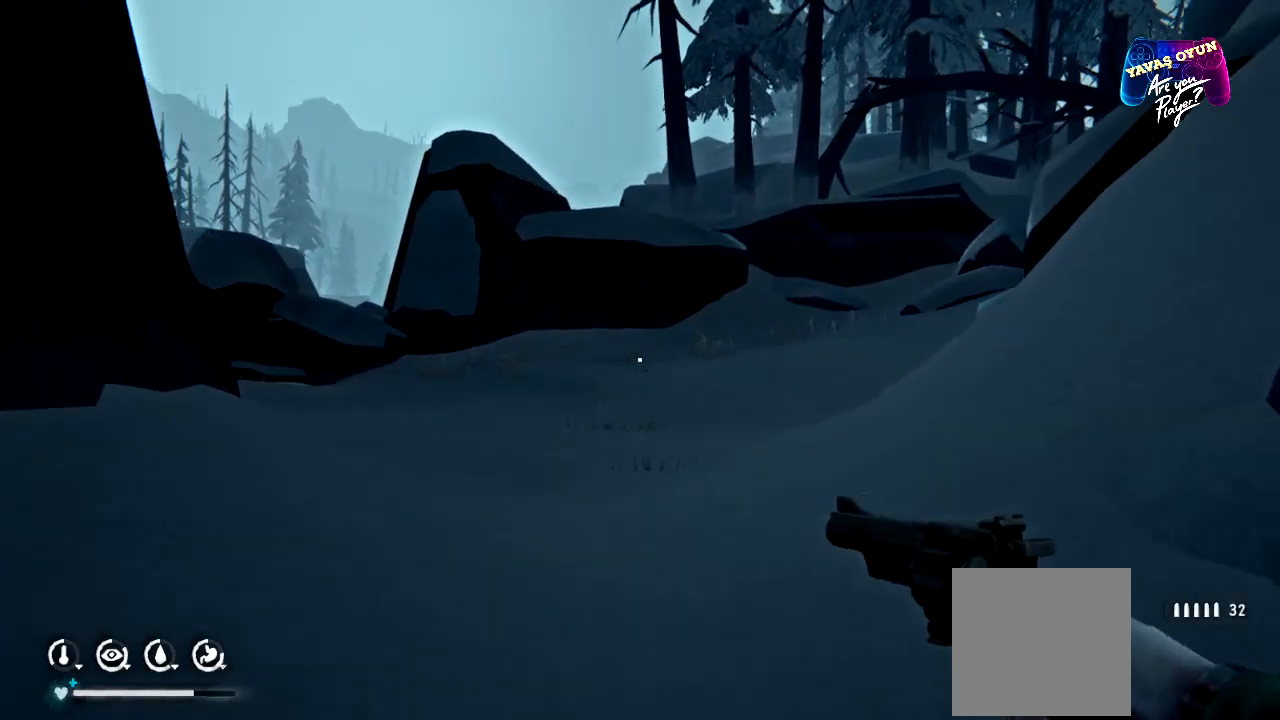
{"buttons": [], "left_stick": "up", "right_stick": "left", "events": [[383, "right_stick", "left"]]}
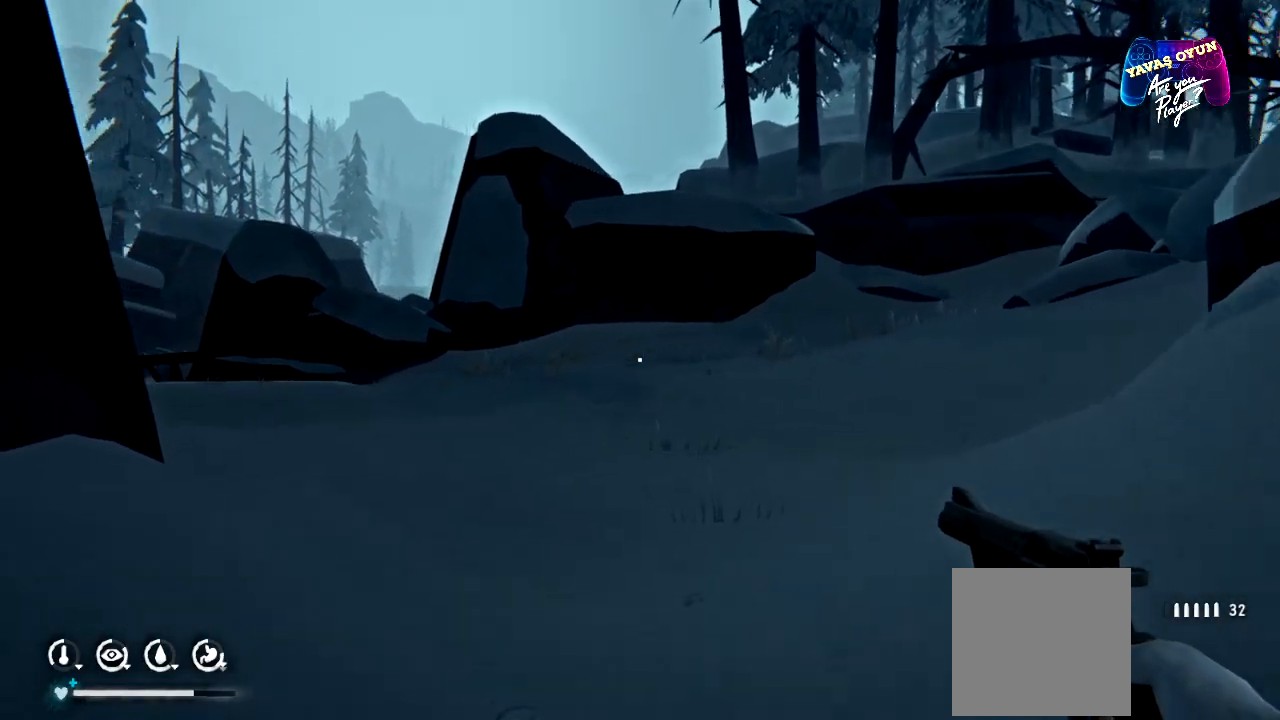
{"buttons": [], "left_stick": "up", "right_stick": "center", "events": [[250, "right_stick", "center"]]}
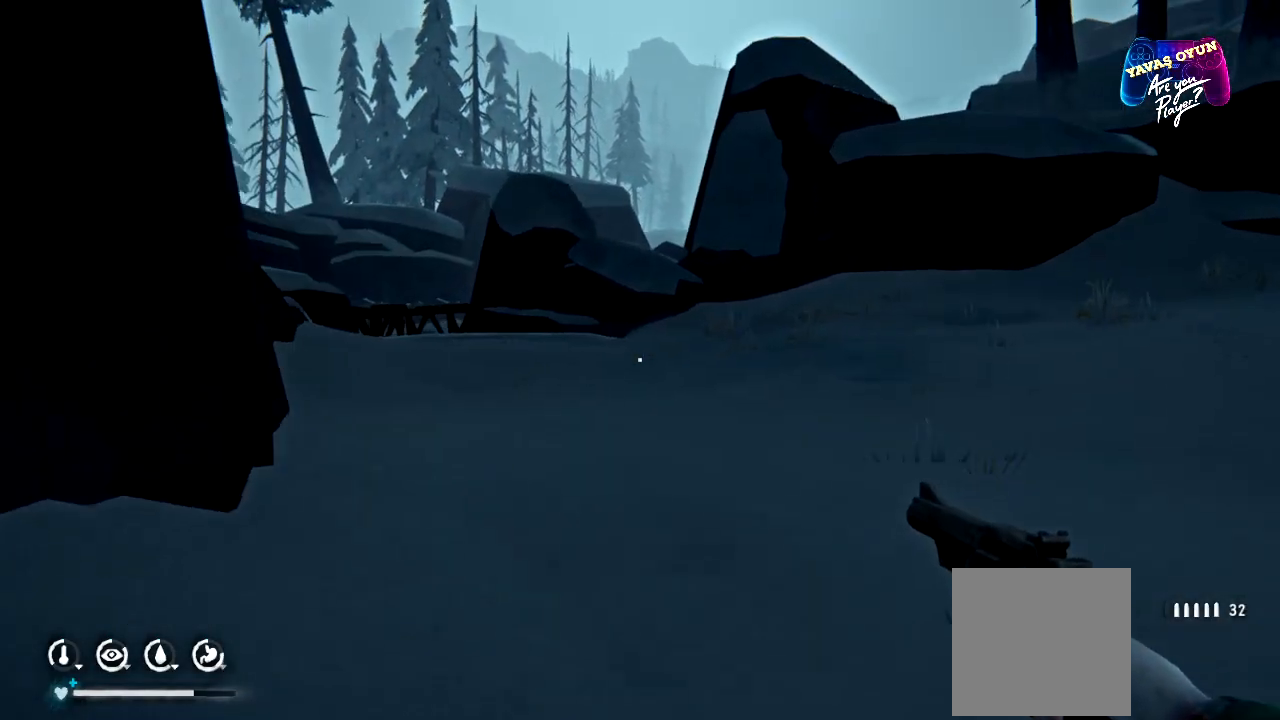
{"buttons": [], "left_stick": "up", "right_stick": "left", "events": [[350, "right_stick", "left"]]}
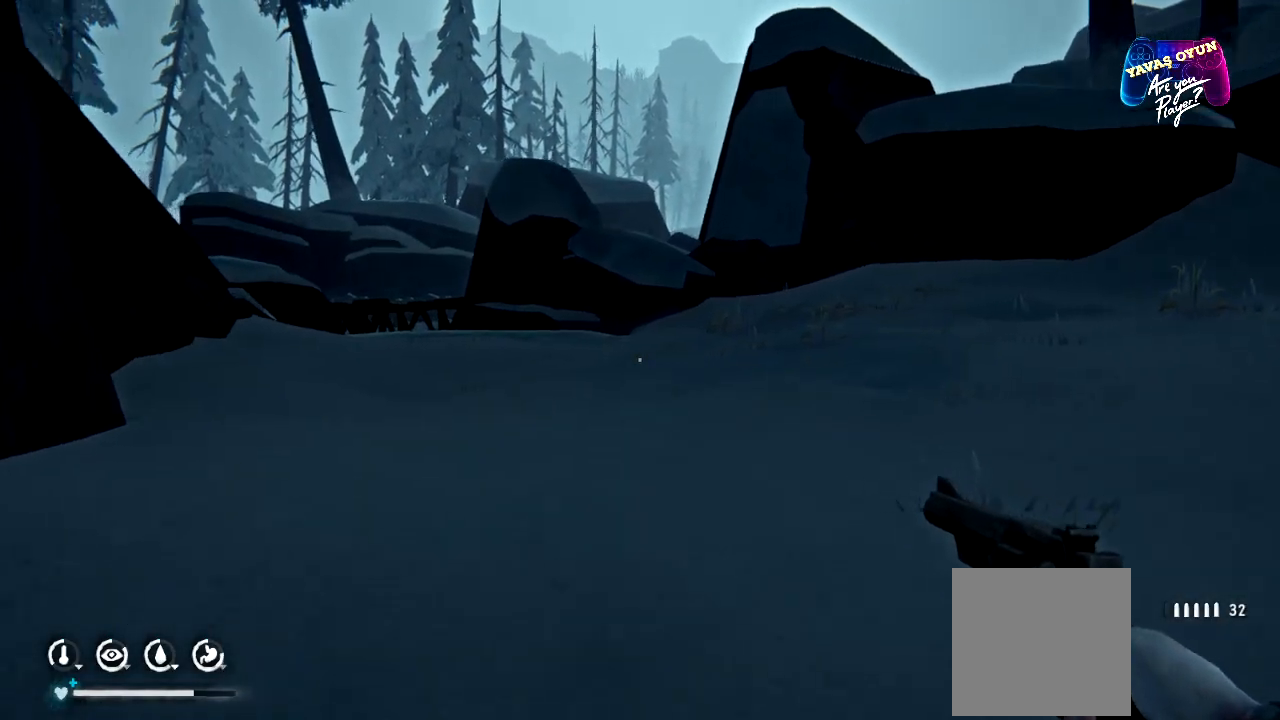
{"buttons": [], "left_stick": "up", "right_stick": "center", "events": [[133, "right_stick", "center"]]}
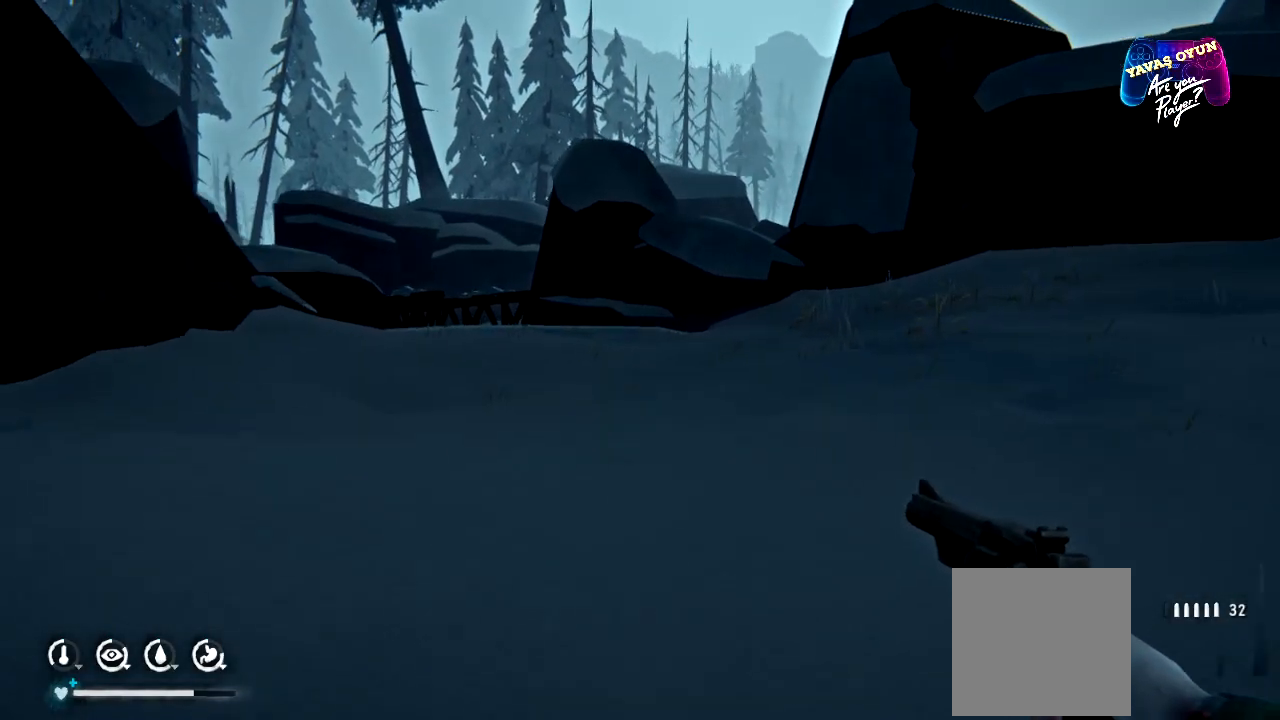
{"buttons": [], "left_stick": "up", "right_stick": "center", "events": [[17, "right_stick", "left"], [267, "right_stick", "center"]]}
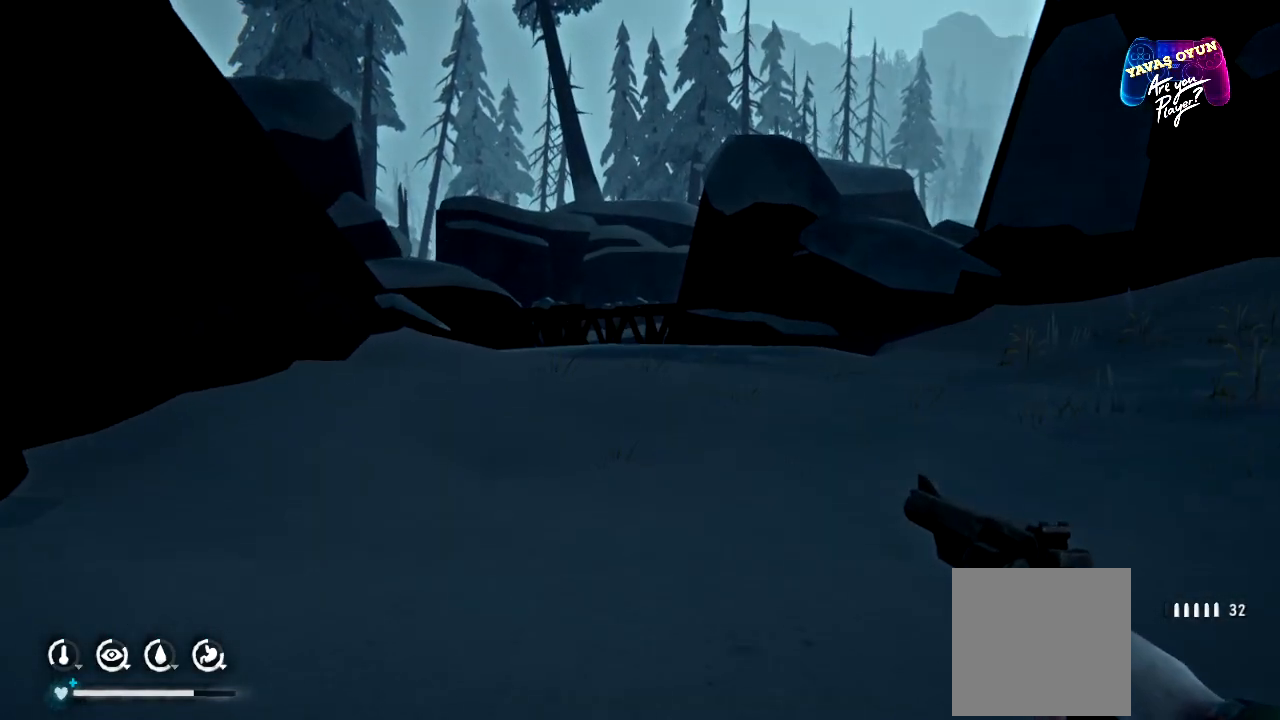
{"buttons": [], "left_stick": "up", "right_stick": "center", "events": []}
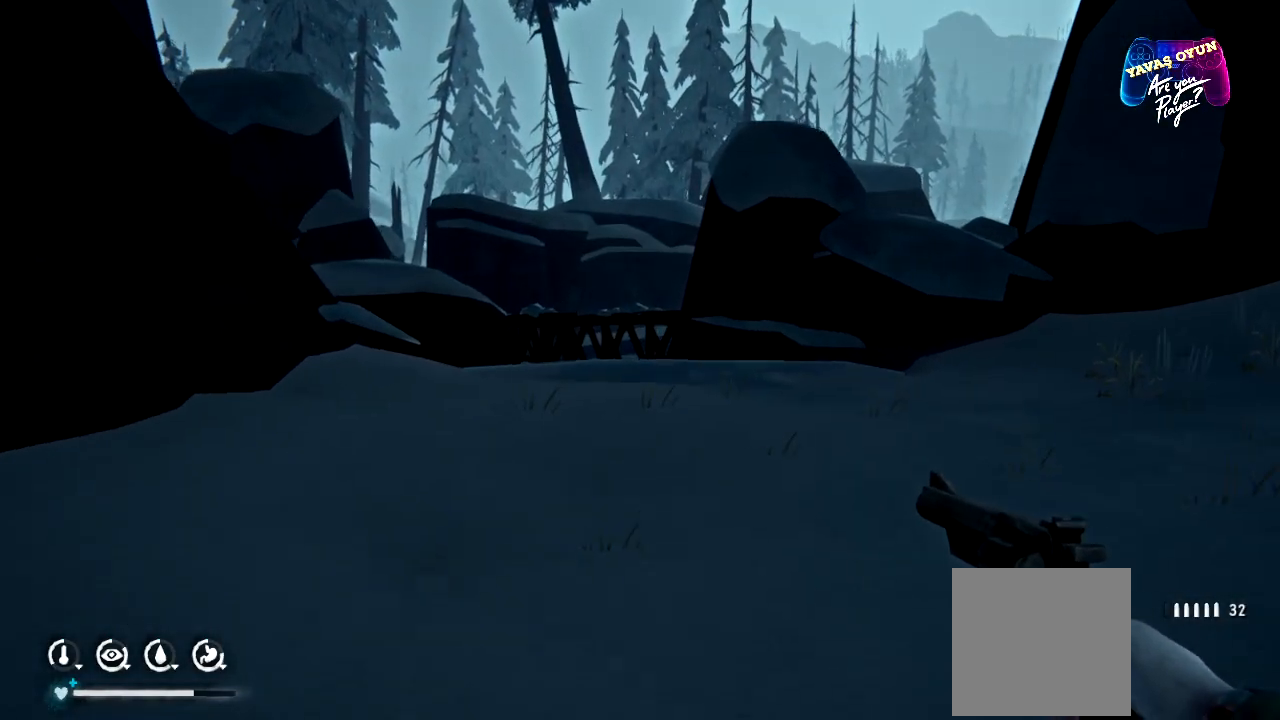
{"buttons": ["R1"], "left_stick": "up", "right_stick": "center", "events": [[133, "R1", "down"]]}
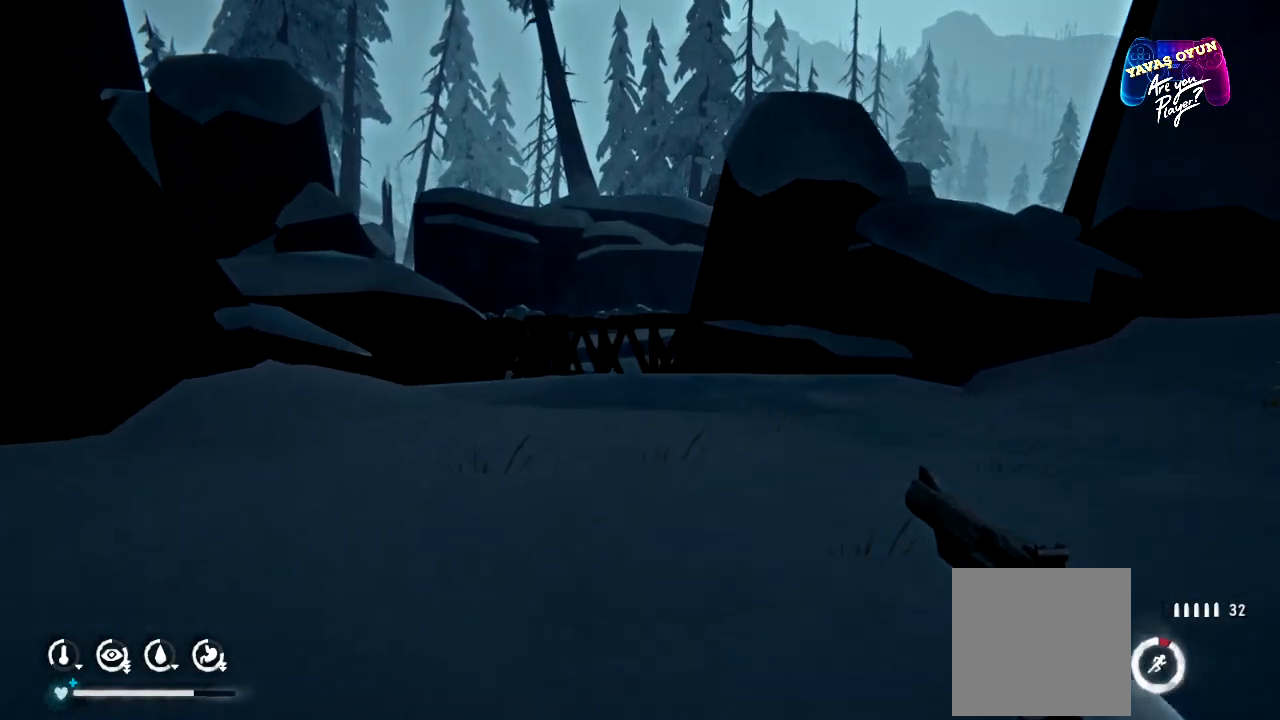
{"buttons": [], "left_stick": "up", "right_stick": "center", "events": [[117, "R1", "up"]]}
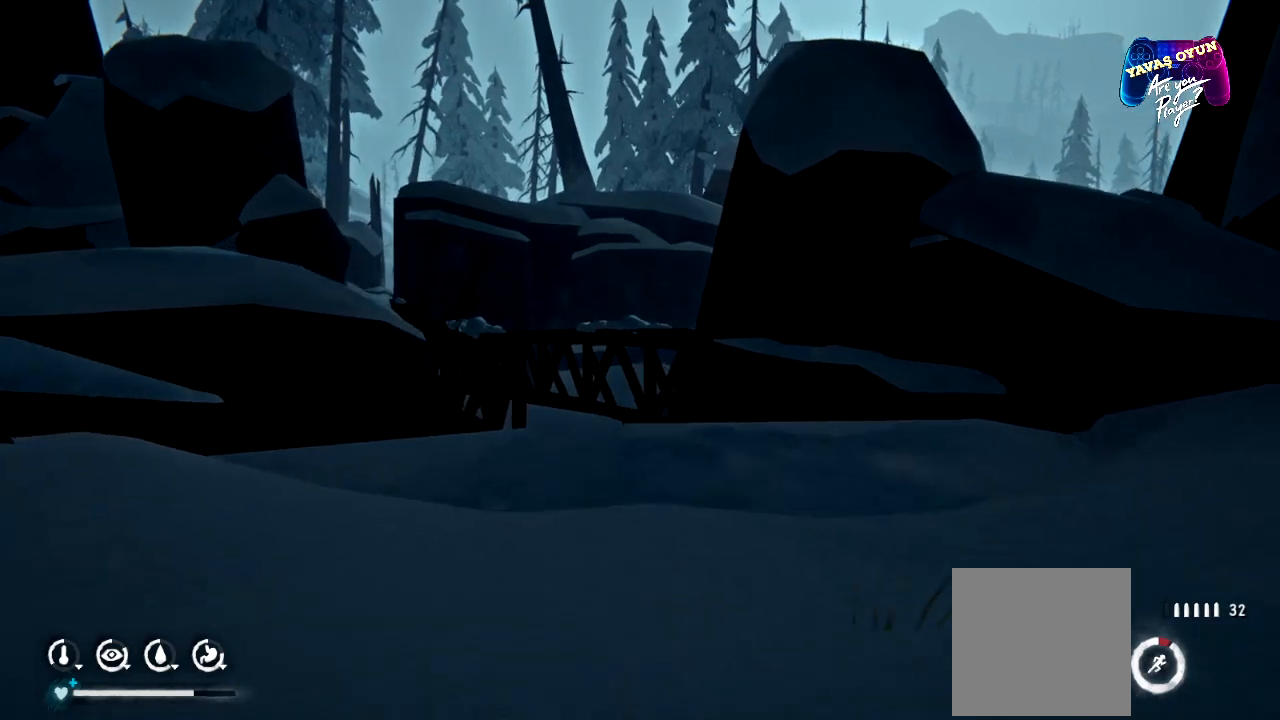
{"buttons": [], "left_stick": "up", "right_stick": "center", "events": [[217, "right_stick", "left"], [483, "right_stick", "center"]]}
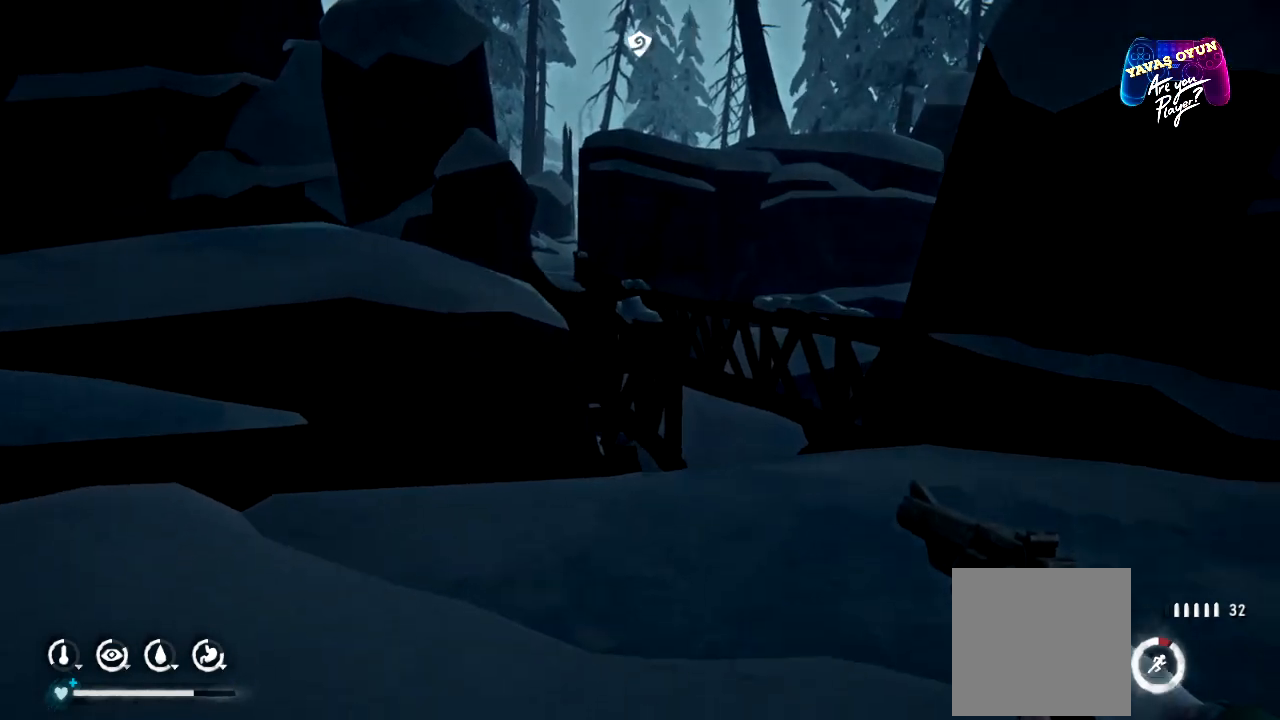
{"buttons": [], "left_stick": "up", "right_stick": "center", "events": []}
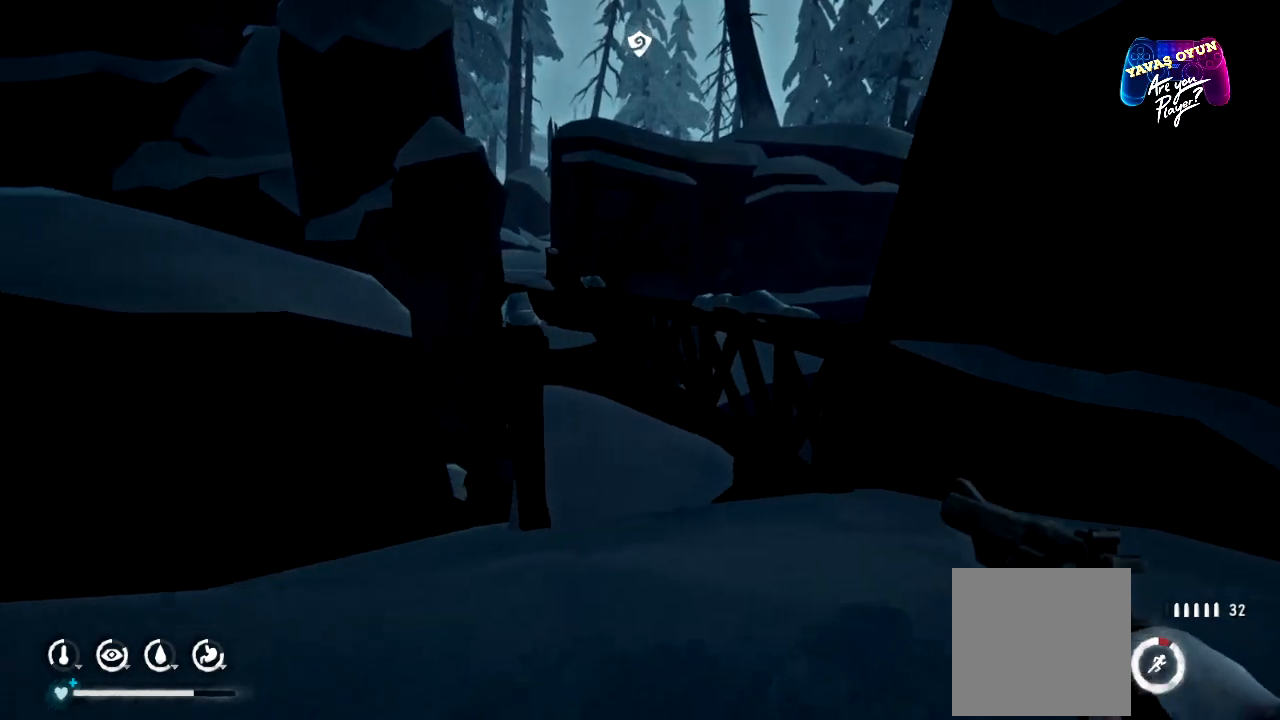
{"buttons": [], "left_stick": "up", "right_stick": "center", "events": [[167, "right_stick", "left"], [450, "right_stick", "center"]]}
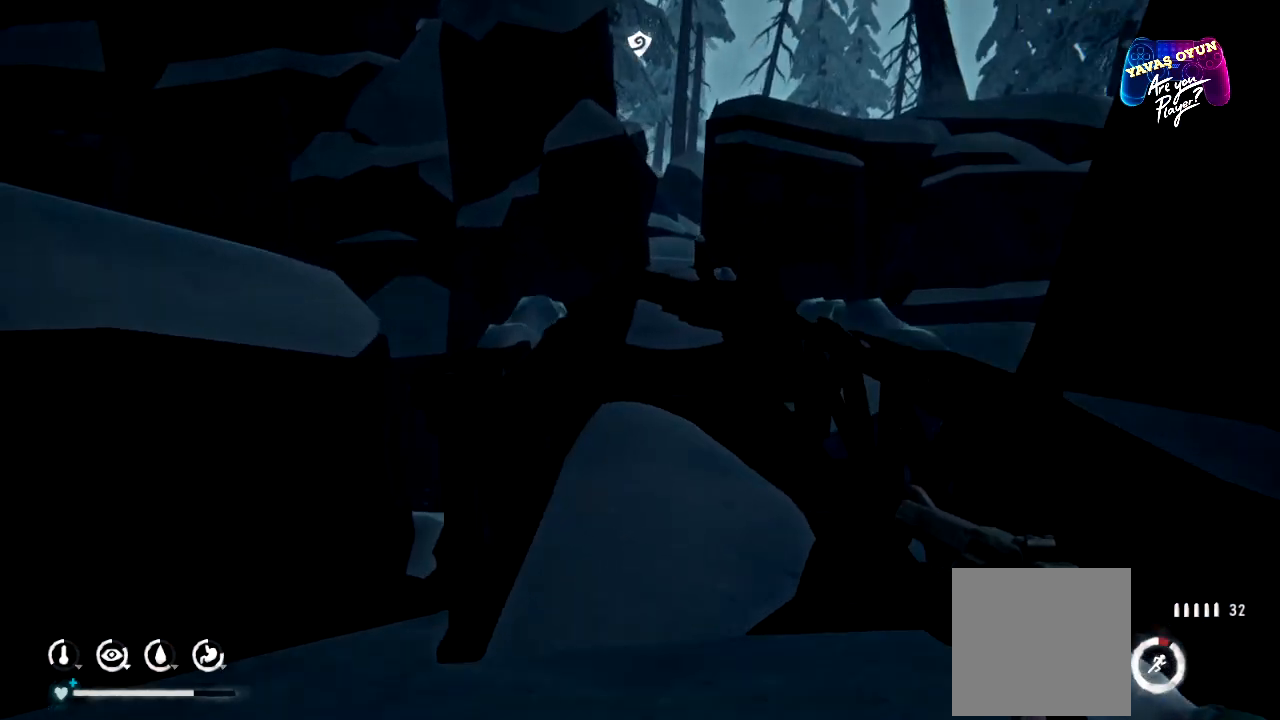
{"buttons": [], "left_stick": "up", "right_stick": "center", "events": []}
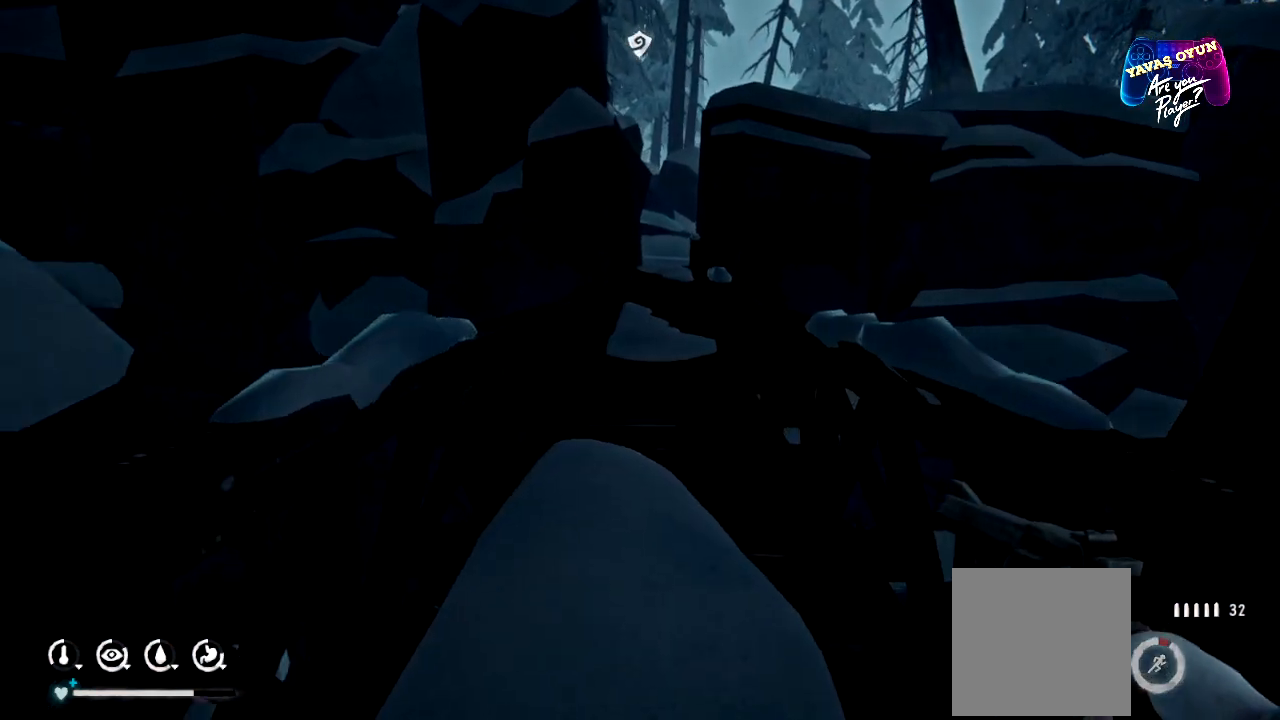
{"buttons": [], "left_stick": "up", "right_stick": "center", "events": []}
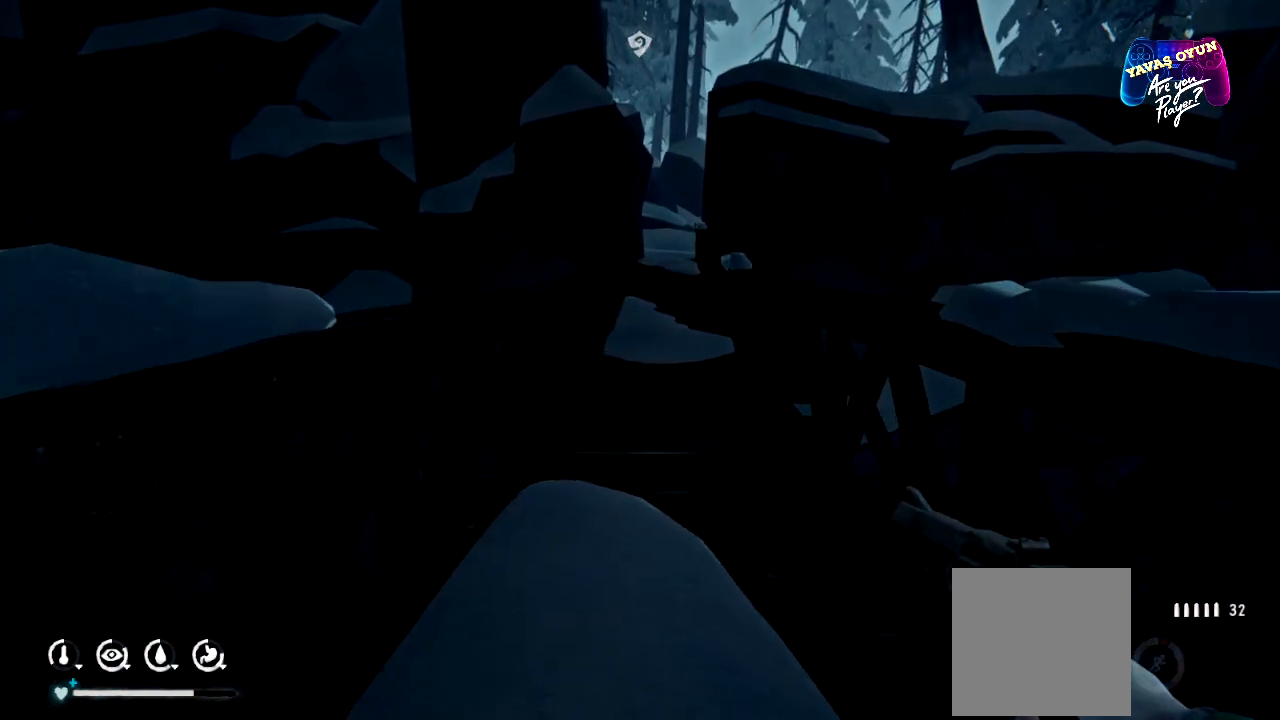
{"buttons": [], "left_stick": "up", "right_stick": "center", "events": []}
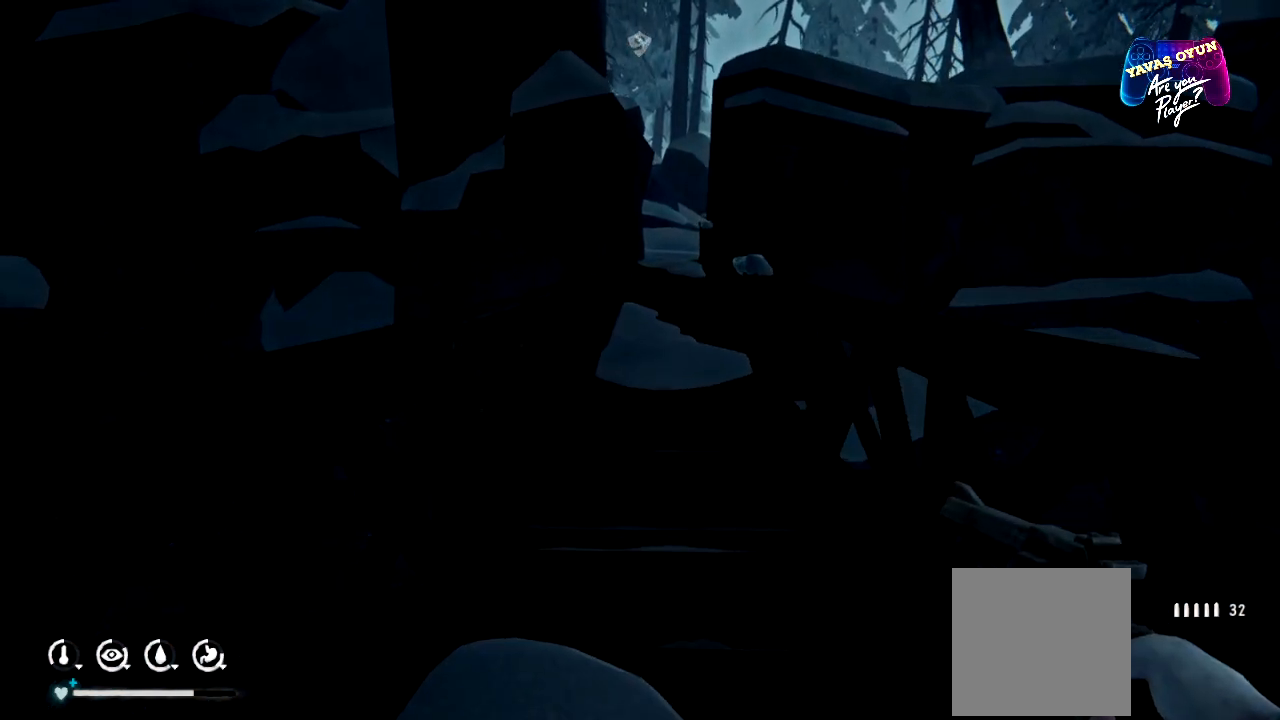
{"buttons": [], "left_stick": "up", "right_stick": "center", "events": []}
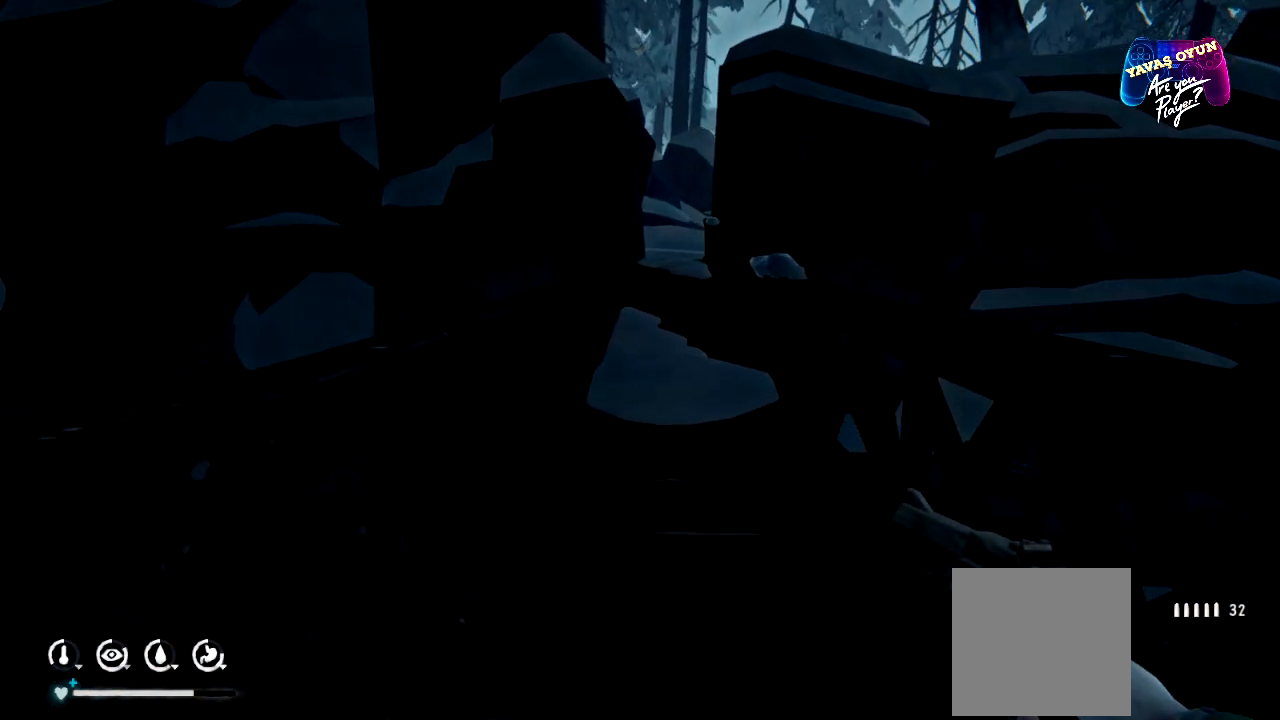
{"buttons": [], "left_stick": "up", "right_stick": "center", "events": []}
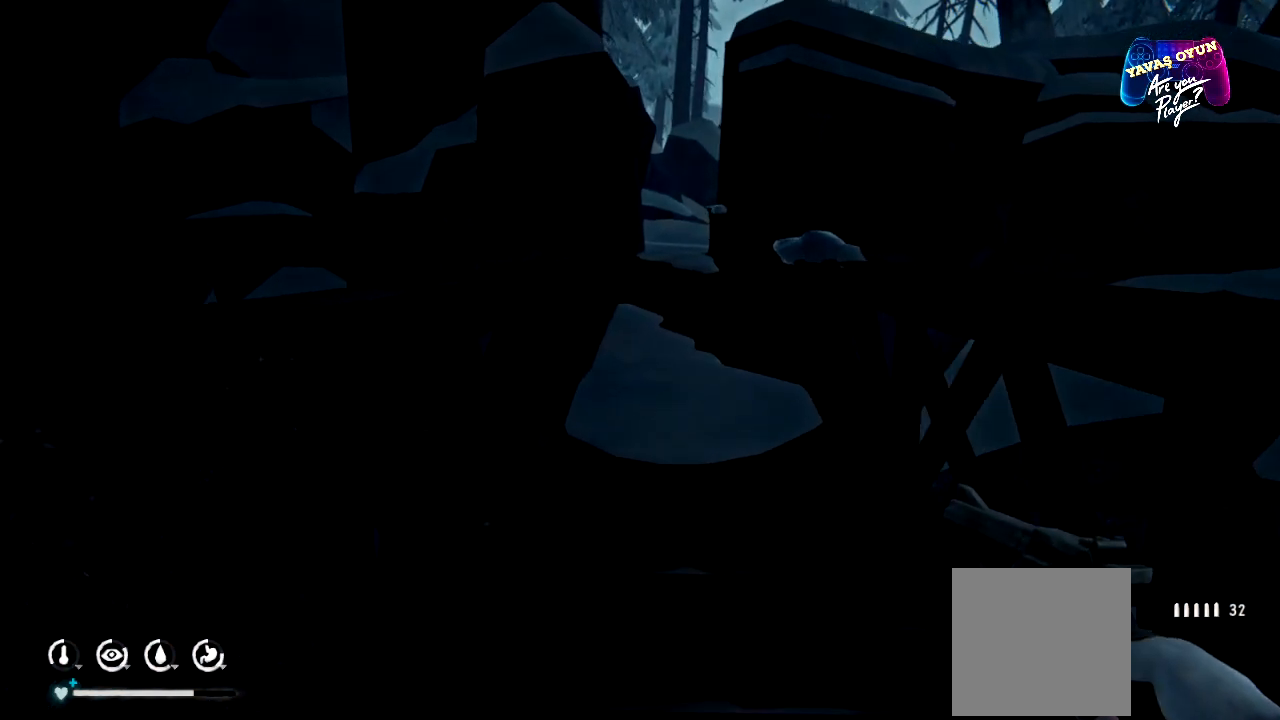
{"buttons": [], "left_stick": "up", "right_stick": "center", "events": []}
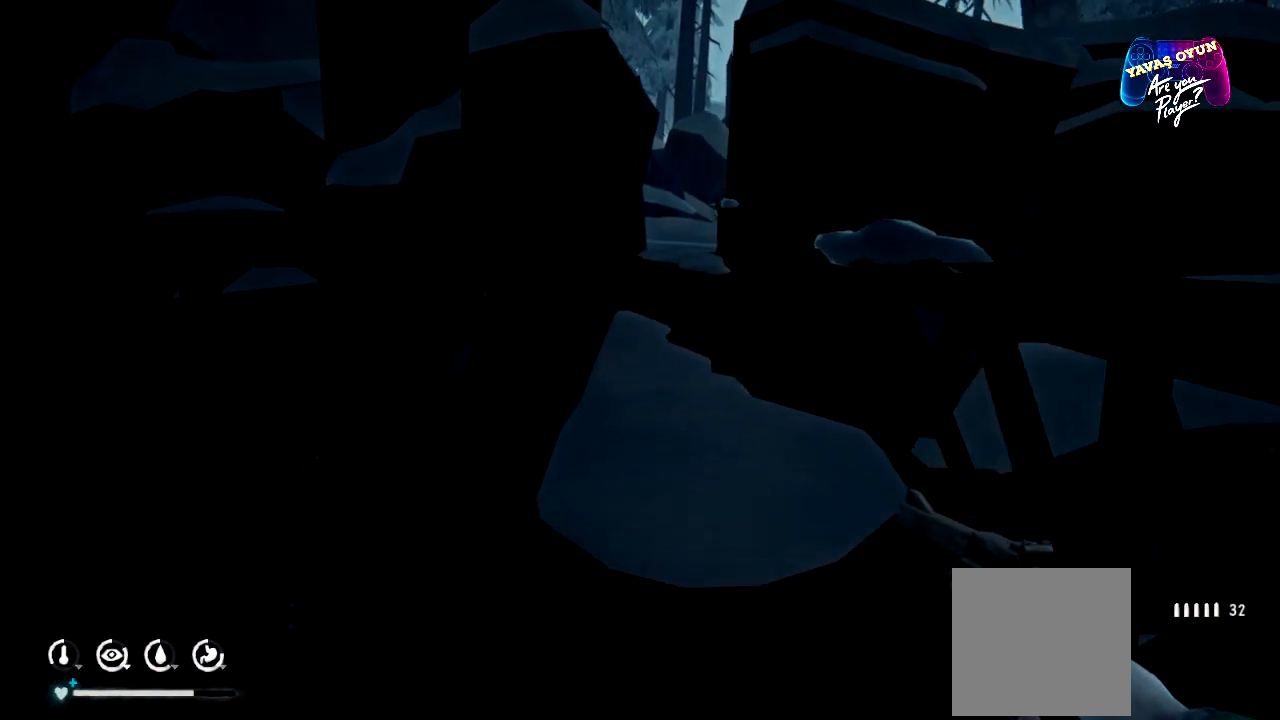
{"buttons": [], "left_stick": "up", "right_stick": "center", "events": []}
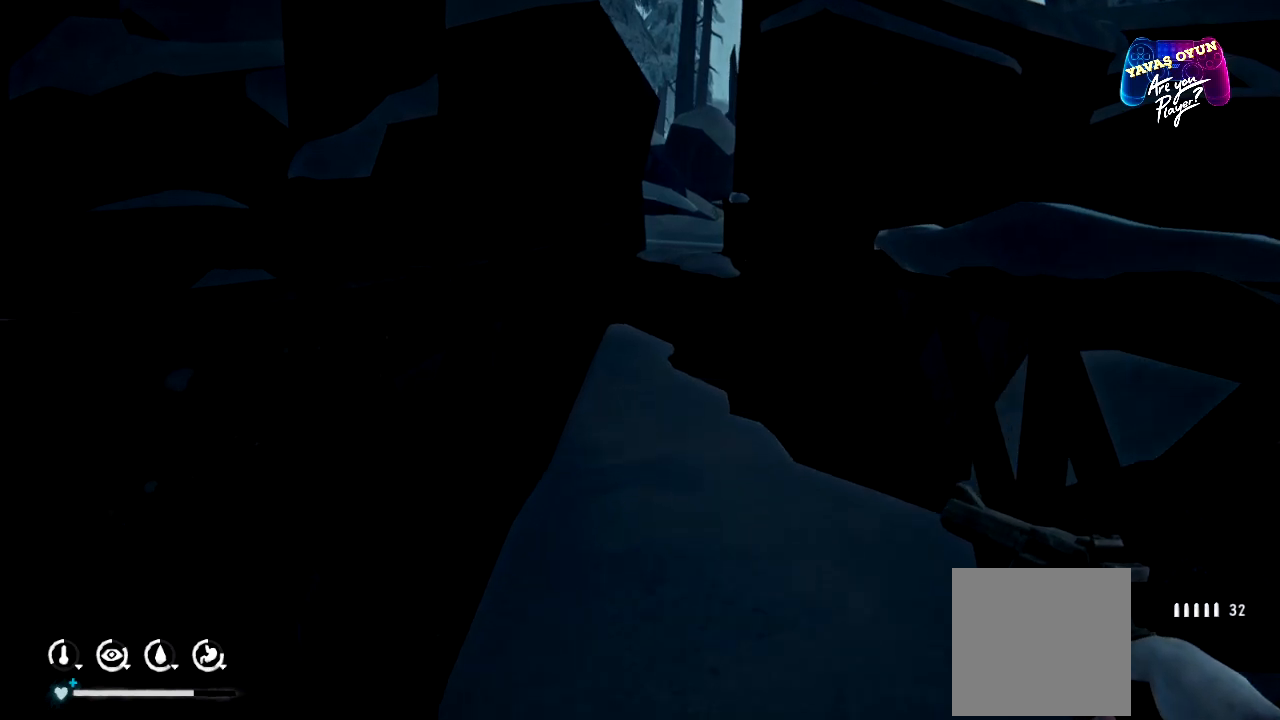
{"buttons": [], "left_stick": "up", "right_stick": "center", "events": []}
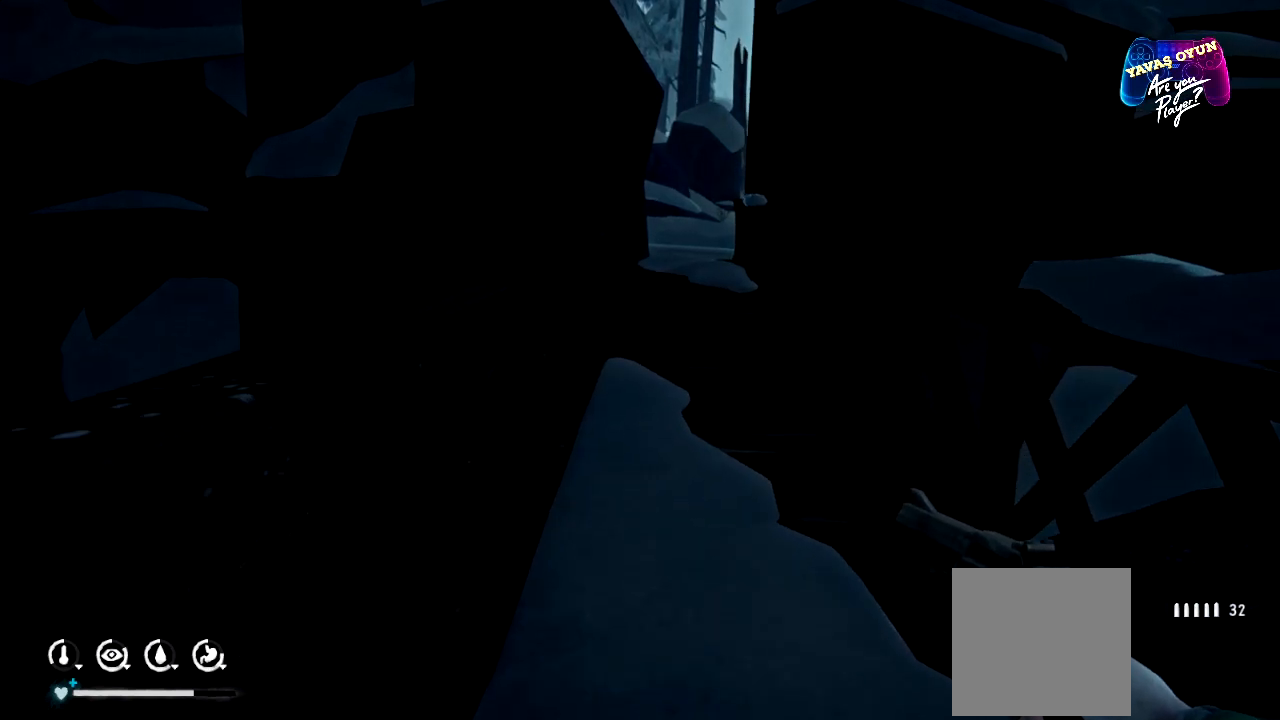
{"buttons": [], "left_stick": "up", "right_stick": "center", "events": []}
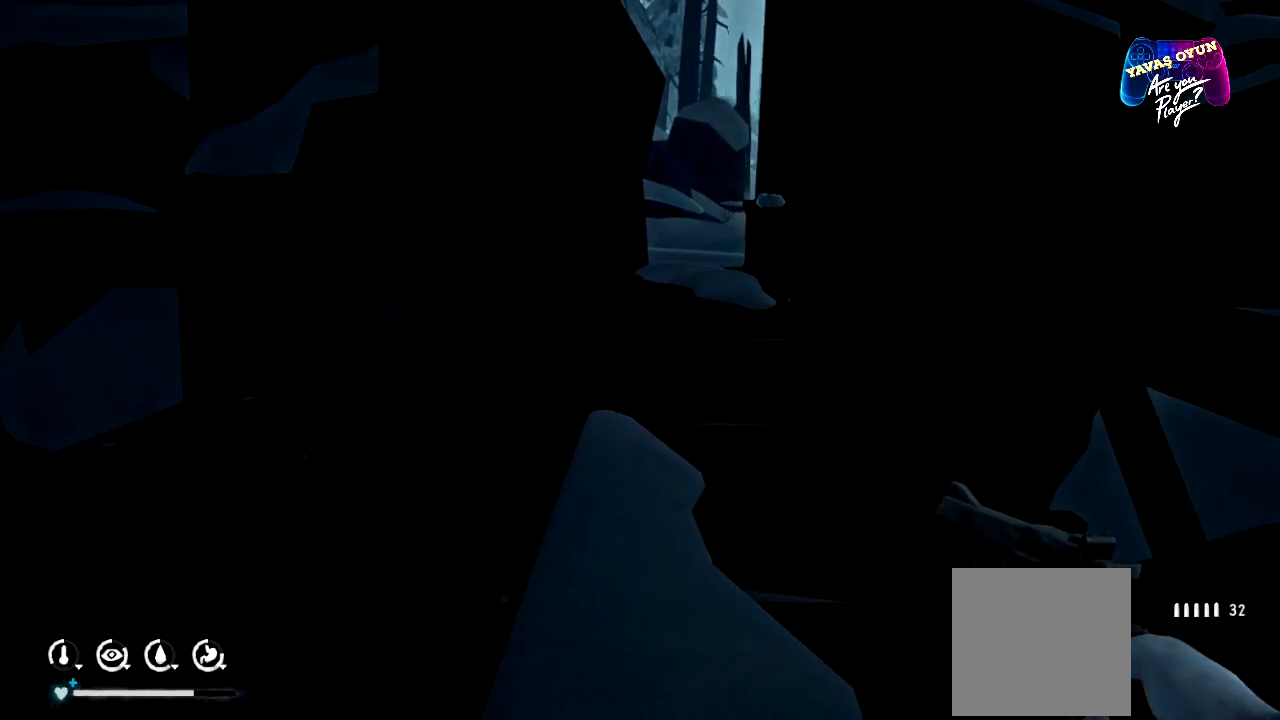
{"buttons": [], "left_stick": "up", "right_stick": "center", "events": []}
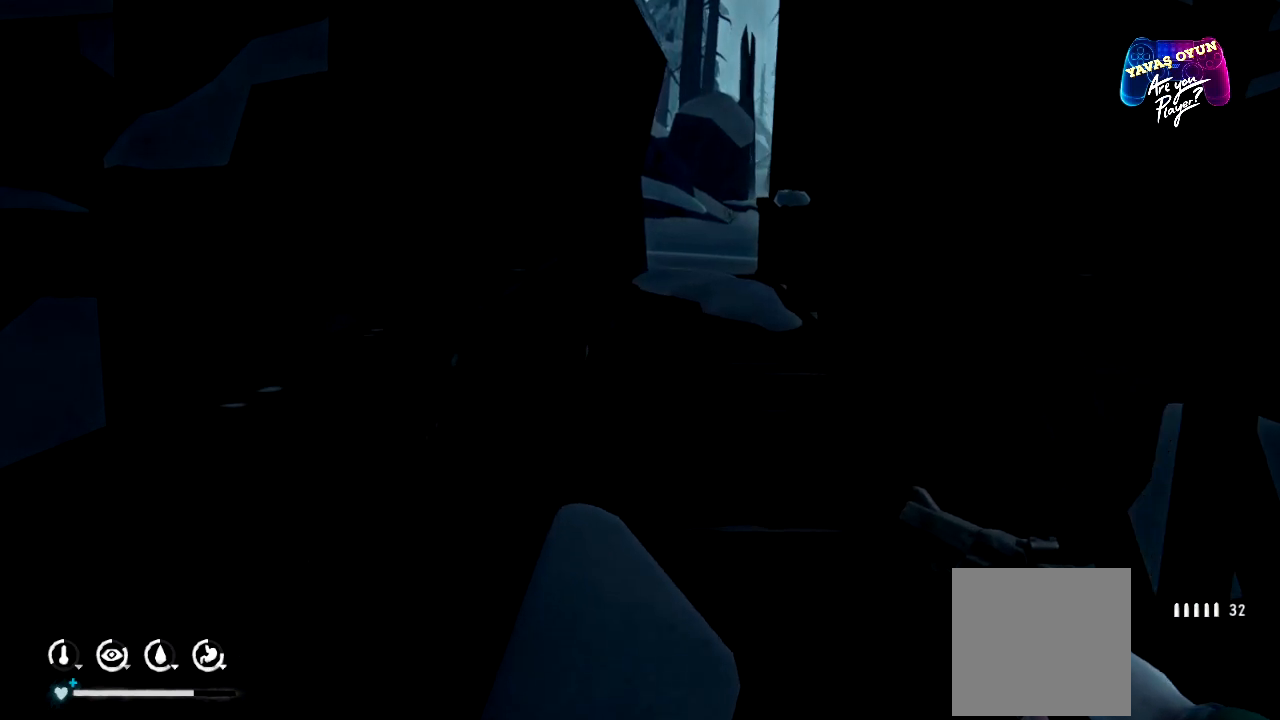
{"buttons": [], "left_stick": "up", "right_stick": "center", "events": []}
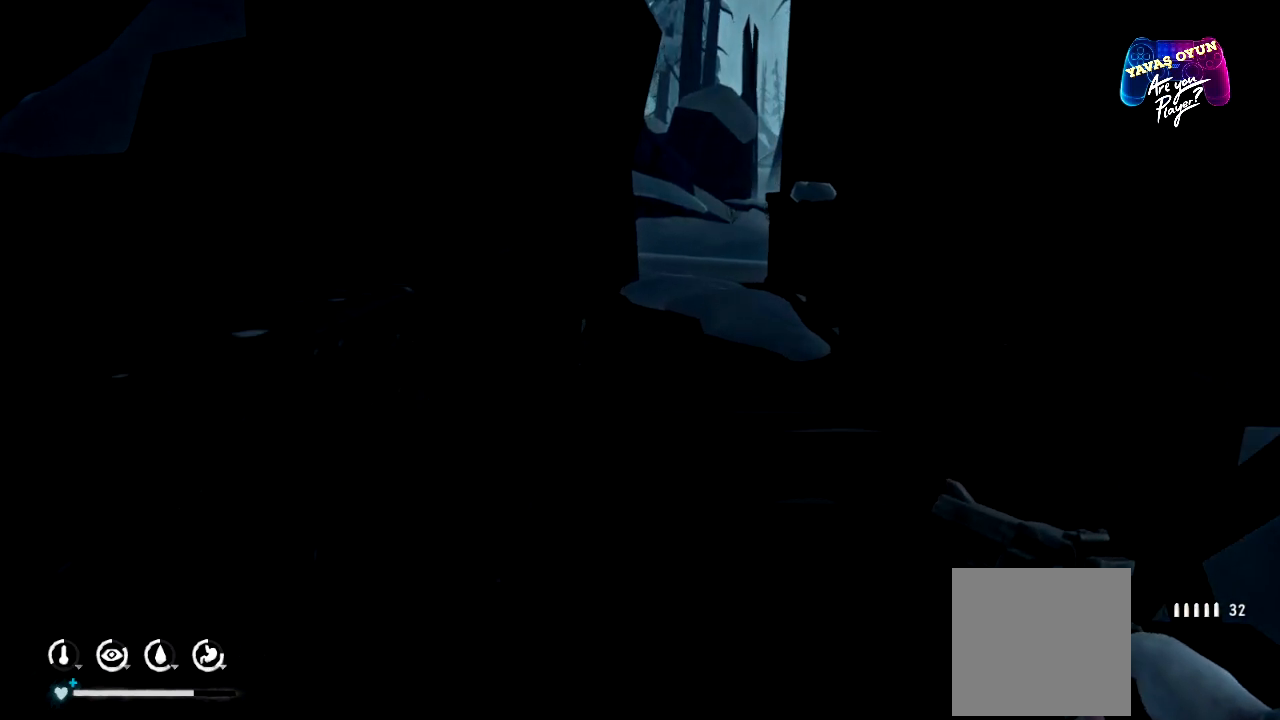
{"buttons": [], "left_stick": "up", "right_stick": "center", "events": []}
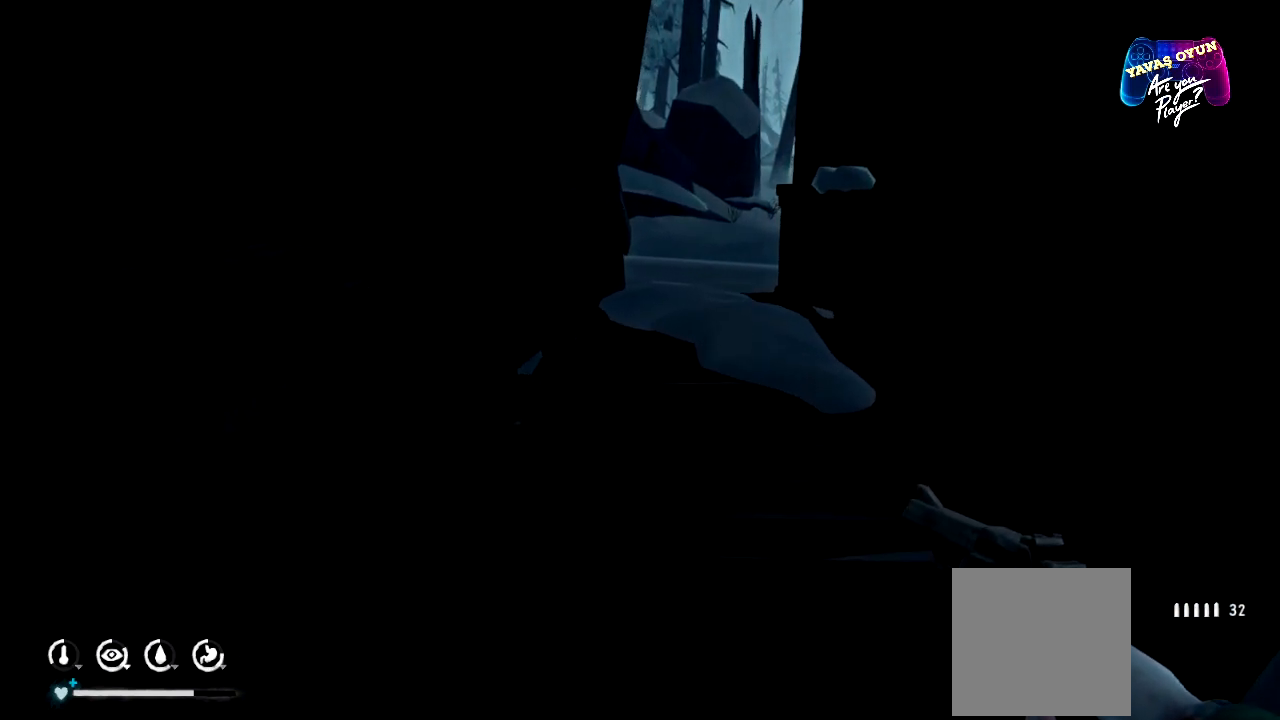
{"buttons": [], "left_stick": "up", "right_stick": "center", "events": []}
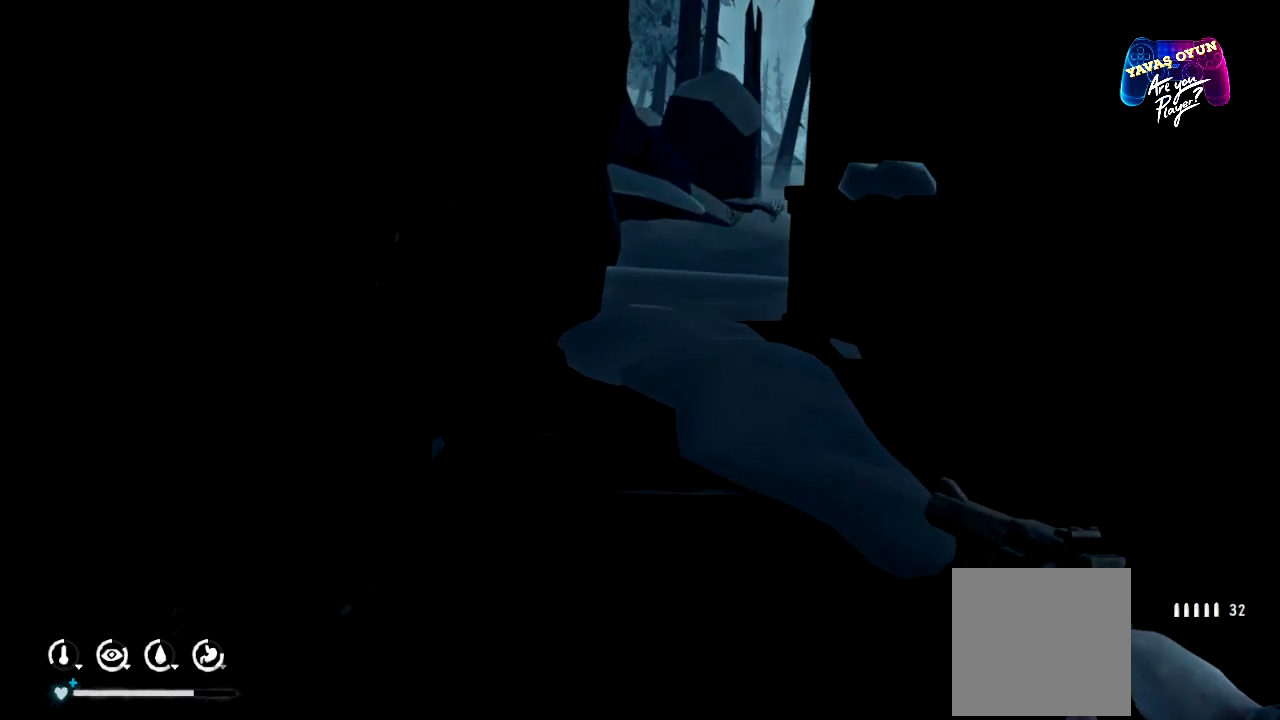
{"buttons": [], "left_stick": "up", "right_stick": "center", "events": []}
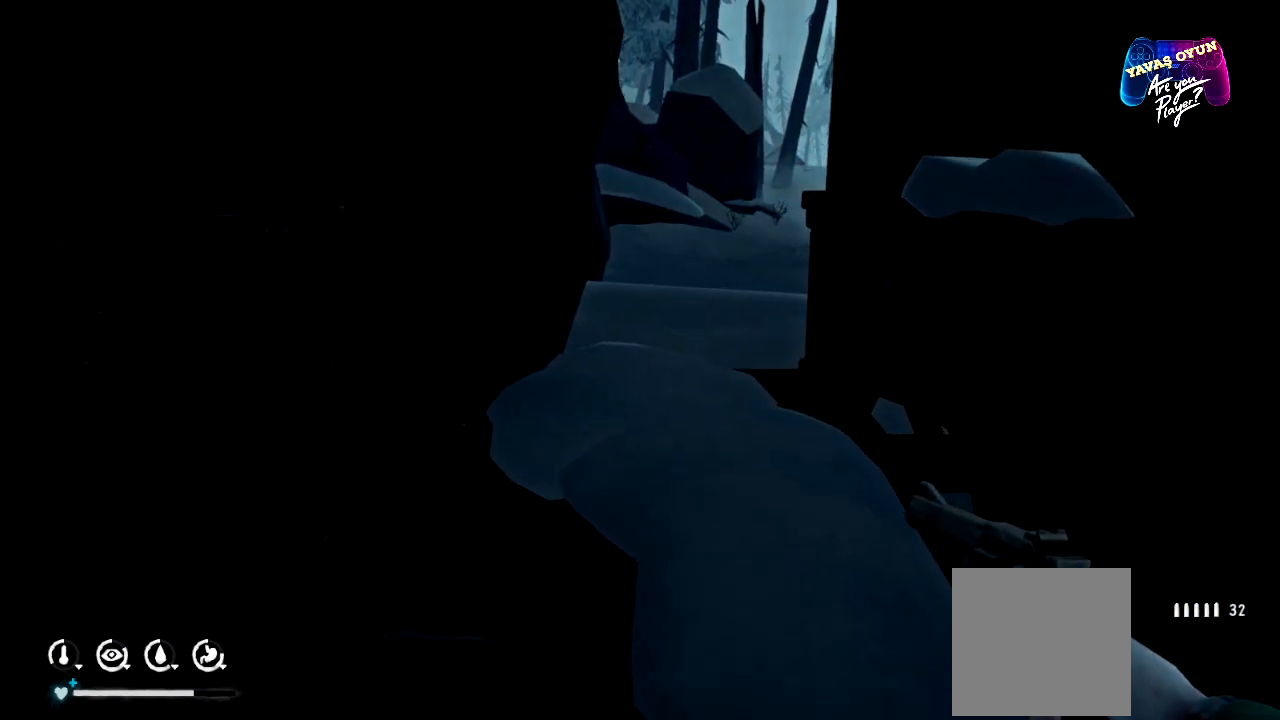
{"buttons": [], "left_stick": "up", "right_stick": "center", "events": []}
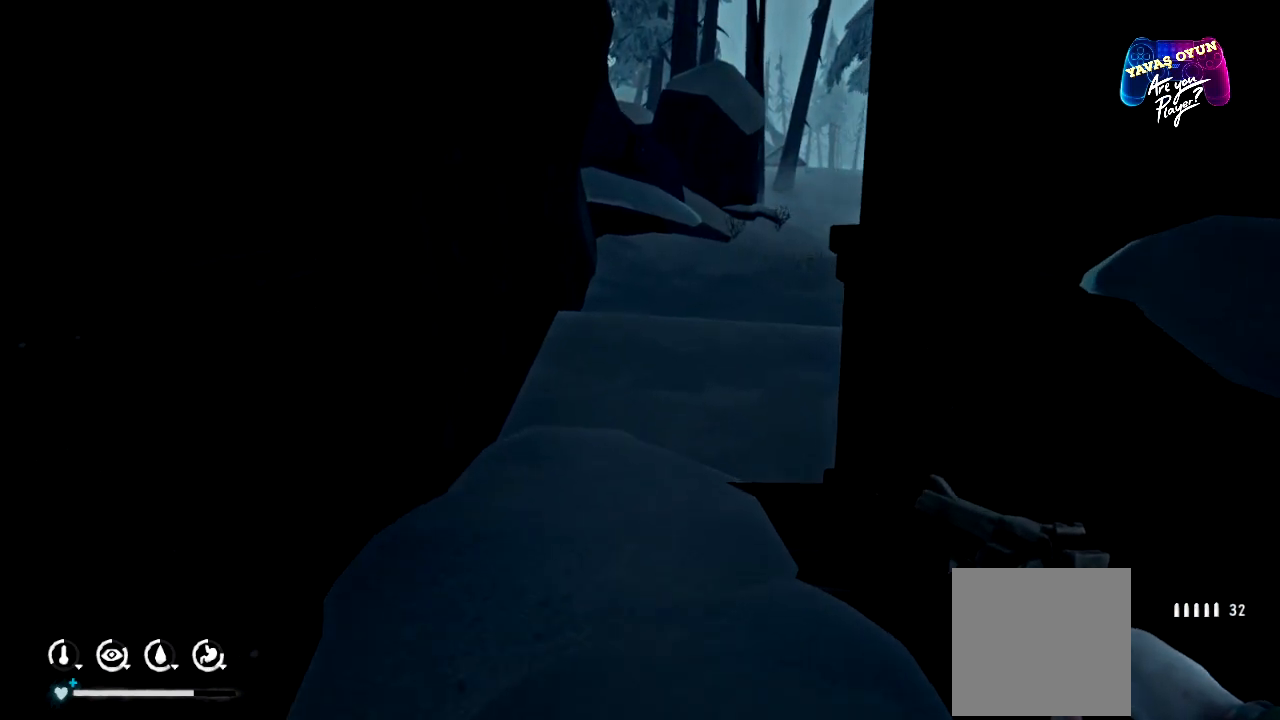
{"buttons": [], "left_stick": "up", "right_stick": "center", "events": []}